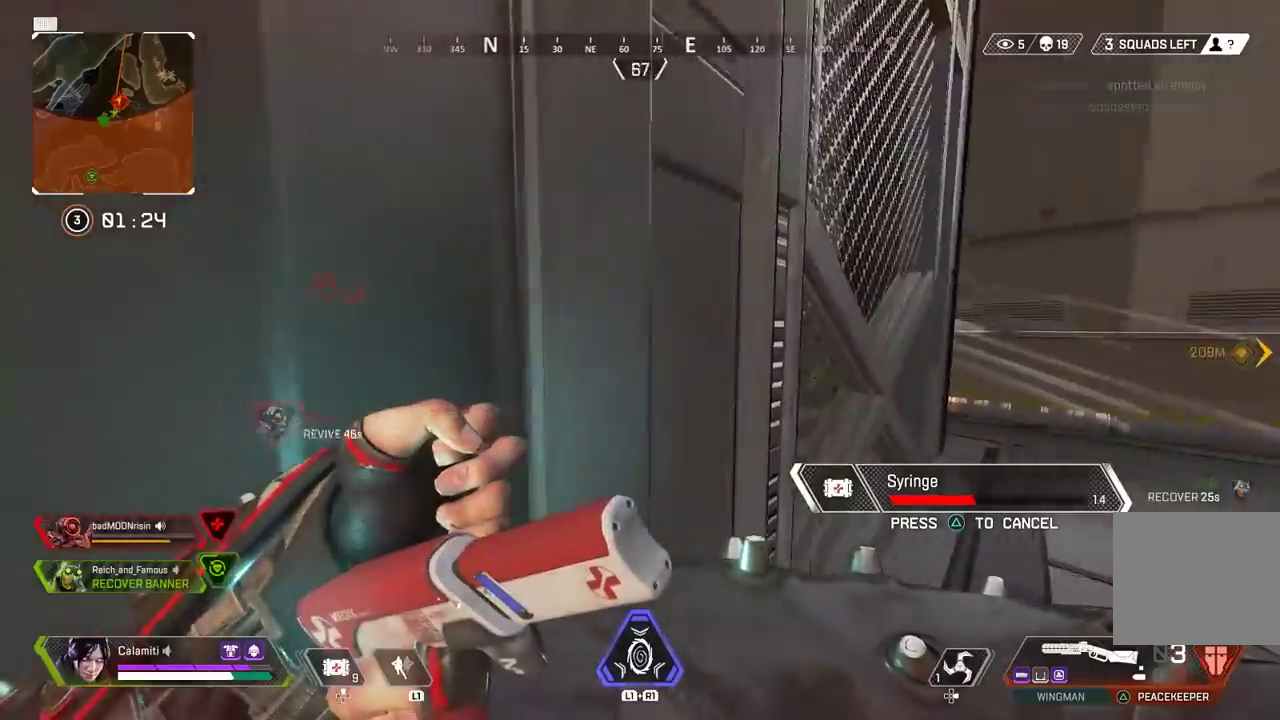
Gameplay with a controller (PlayStation layout); each line is a JSON object with the inputs held at the frame after it. "events" lists button and stick changes between this image and that frame as [ms after this image, input, new state], when the widget could be followed in between.
{"buttons": [], "left_stick": "right", "right_stick": "center", "events": [[33, "right_stick", "center"], [67, "CIRCLE", "down"], [67, "left_stick", "right"], [117, "CIRCLE", "up"], [133, "right_stick", "left"], [183, "CIRCLE", "down"], [217, "left_stick", "left"], [250, "CIRCLE", "up"], [367, "left_stick", "center"], [383, "right_stick", "center"], [433, "left_stick", "right"]]}
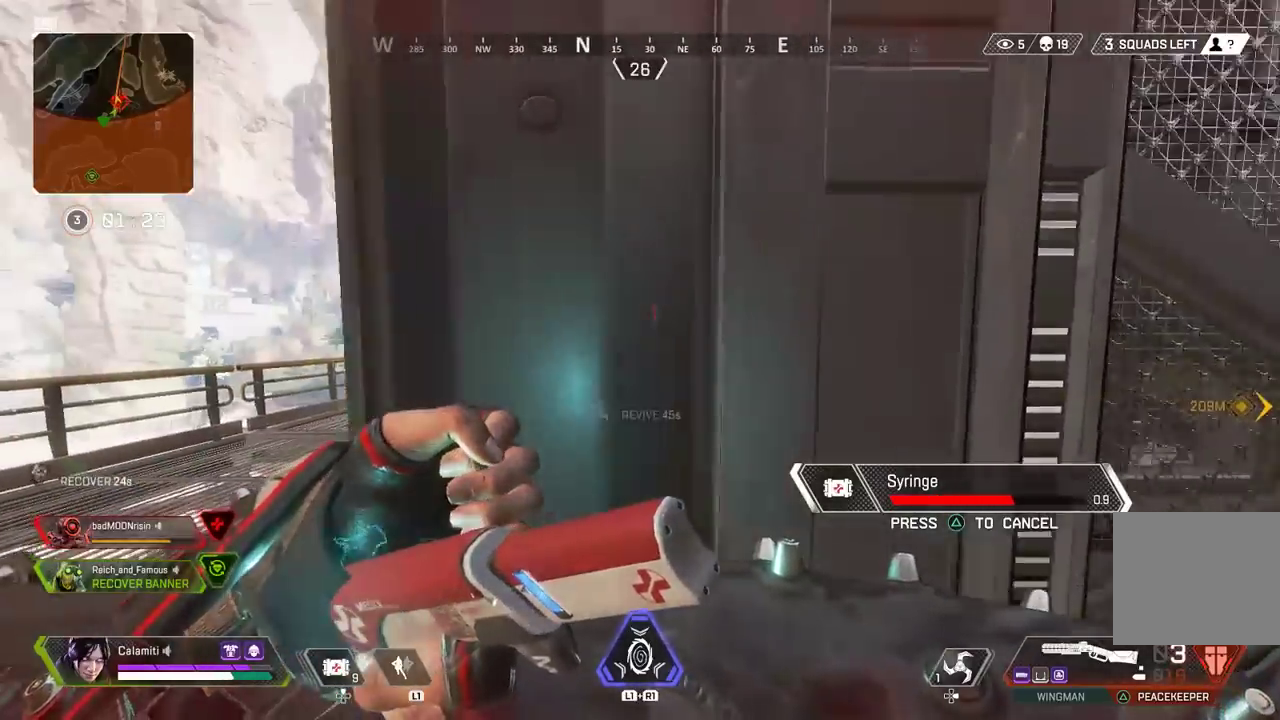
{"buttons": [], "left_stick": "left", "right_stick": "center", "events": [[33, "CIRCLE", "down"], [83, "CIRCLE", "up"], [83, "left_stick", "center"], [150, "CIRCLE", "down"], [167, "left_stick", "left"], [217, "CIRCLE", "up"], [333, "left_stick", "up-left"], [467, "left_stick", "left"]]}
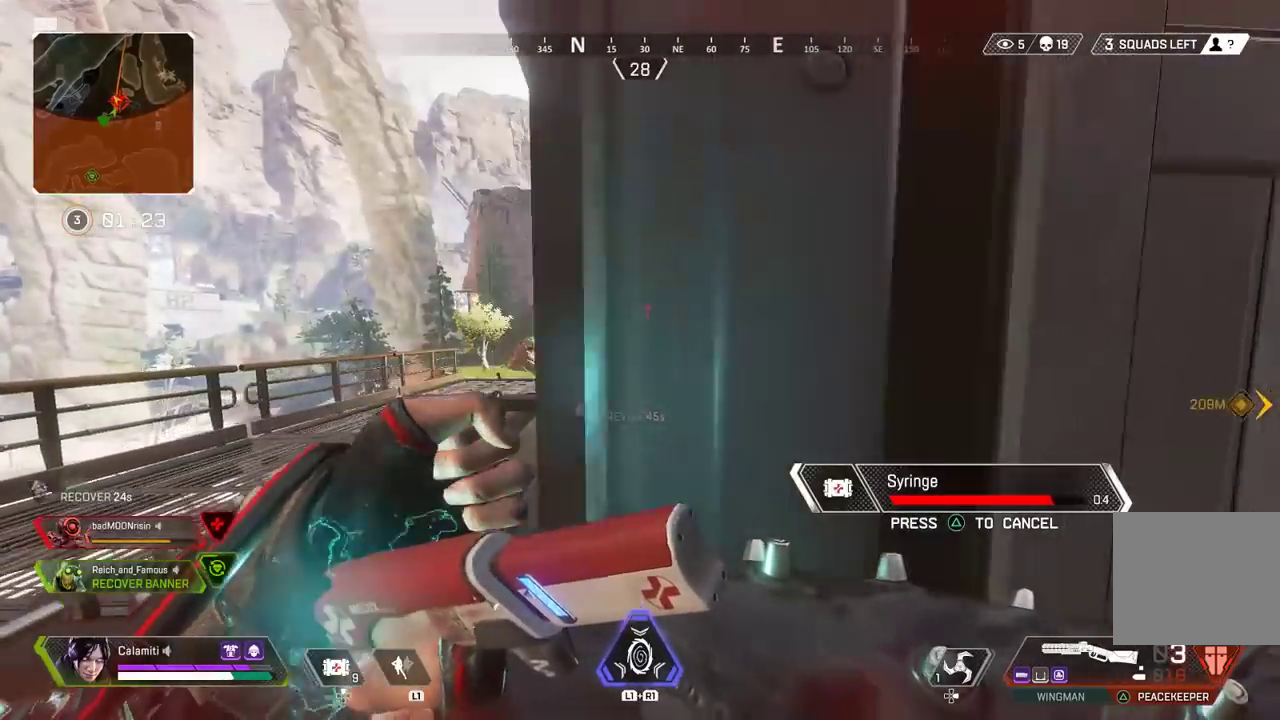
{"buttons": [], "left_stick": "center", "right_stick": "center", "events": [[117, "left_stick", "center"], [167, "CIRCLE", "down"], [167, "left_stick", "right"], [250, "CIRCLE", "up"], [483, "left_stick", "center"]]}
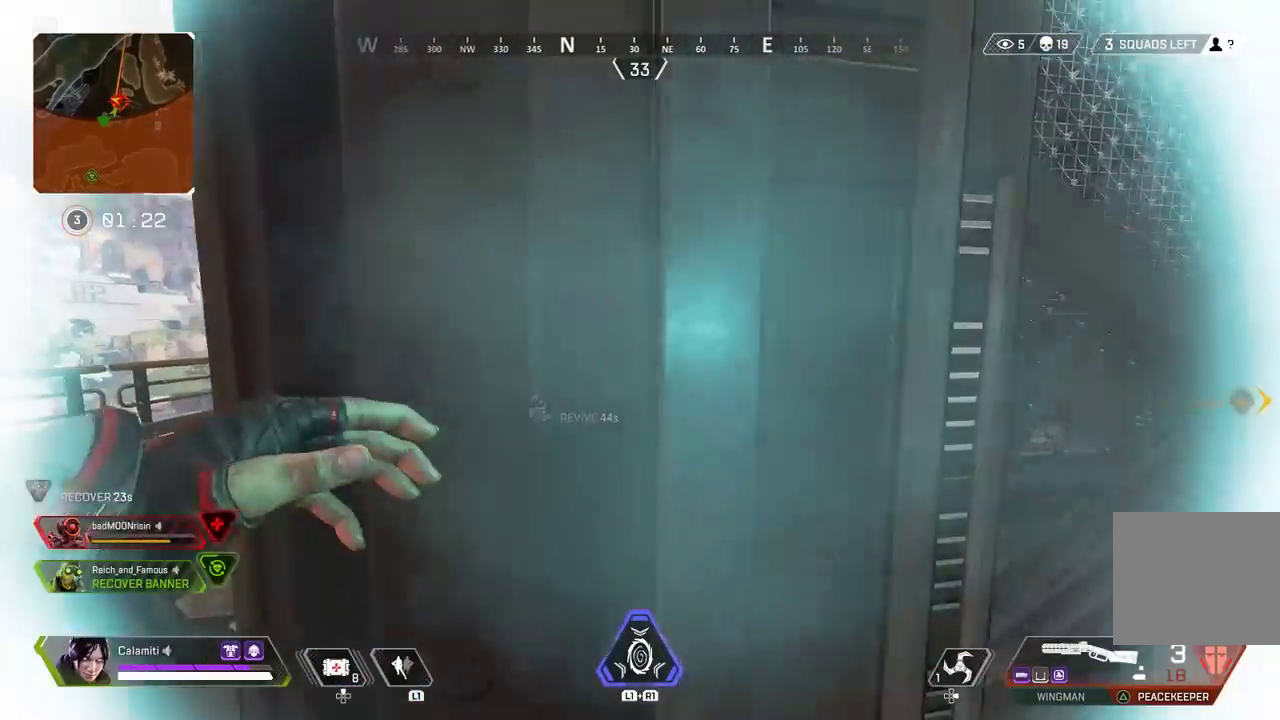
{"buttons": [], "left_stick": "center", "right_stick": "center", "events": [[100, "left_stick", "left"], [133, "SQUARE", "down"], [200, "SQUARE", "up"], [233, "left_stick", "center"], [267, "SQUARE", "down"], [317, "left_stick", "right"], [333, "SQUARE", "up"], [383, "SQUARE", "down"], [433, "left_stick", "center"], [467, "SQUARE", "up"]]}
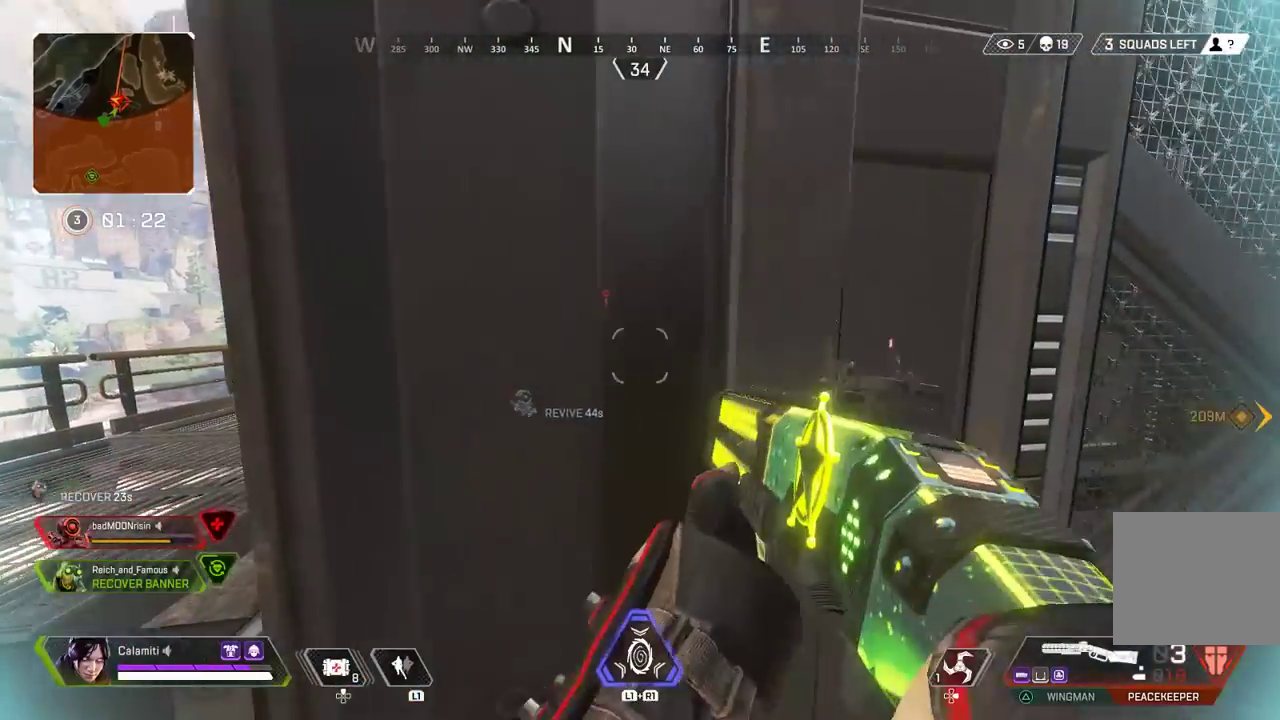
{"buttons": [], "left_stick": "left", "right_stick": "center", "events": [[33, "SQUARE", "down"], [50, "L3", "down"], [117, "L3", "up"], [117, "SQUARE", "up"], [167, "CIRCLE", "down"], [183, "left_stick", "right"], [217, "CIRCLE", "up"], [283, "CIRCLE", "down"], [300, "left_stick", "center"], [350, "left_stick", "up-left"], [367, "CIRCLE", "up"], [417, "left_stick", "left"]]}
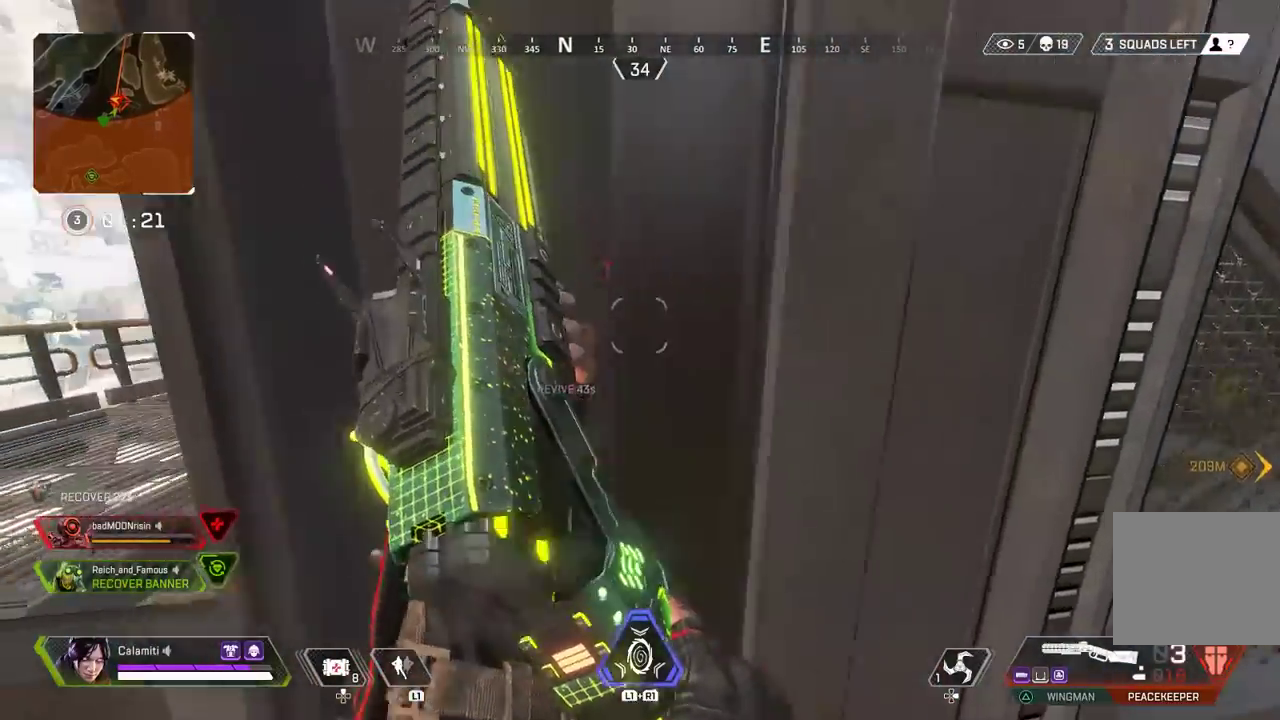
{"buttons": [], "left_stick": "right", "right_stick": "left", "events": [[17, "CIRCLE", "down"], [83, "CIRCLE", "up"], [117, "right_stick", "right"], [133, "CIRCLE", "down"], [217, "CIRCLE", "up"], [233, "left_stick", "center"], [233, "right_stick", "center"], [317, "left_stick", "right"], [417, "right_stick", "left"]]}
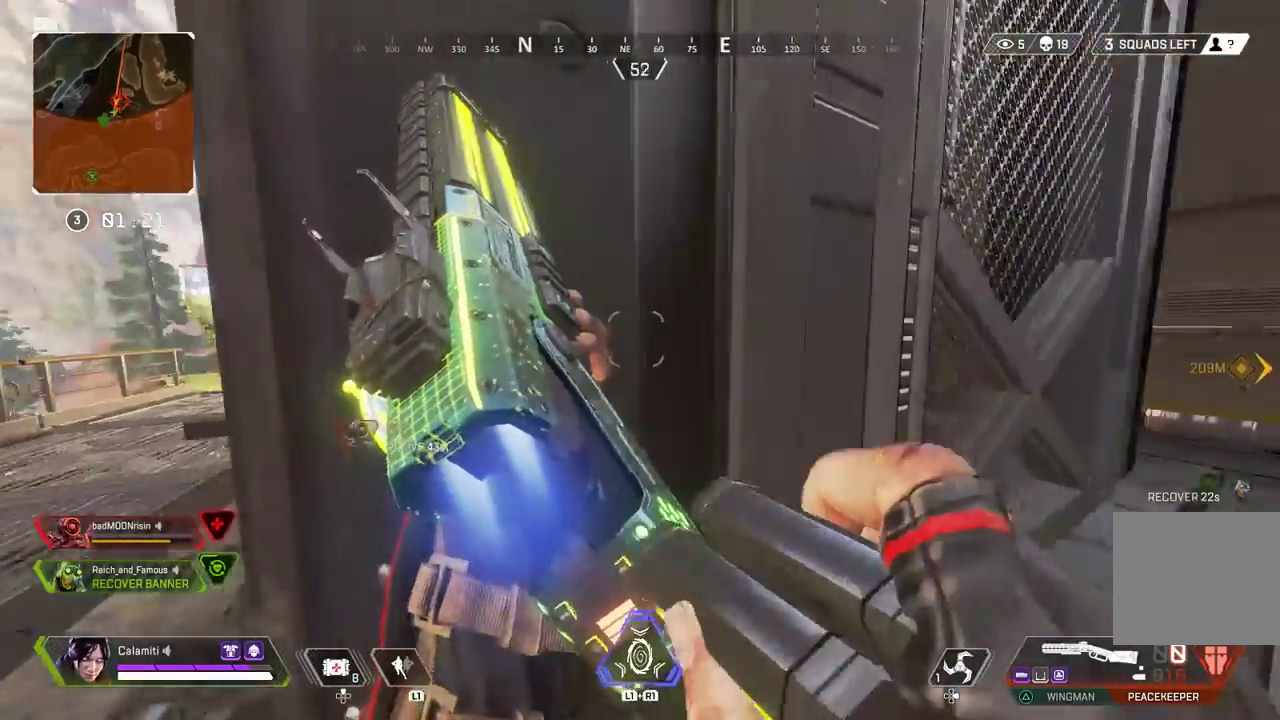
{"buttons": [], "left_stick": "left", "right_stick": "center", "events": [[50, "right_stick", "center"], [83, "left_stick", "left"], [317, "left_stick", "right"], [500, "left_stick", "left"]]}
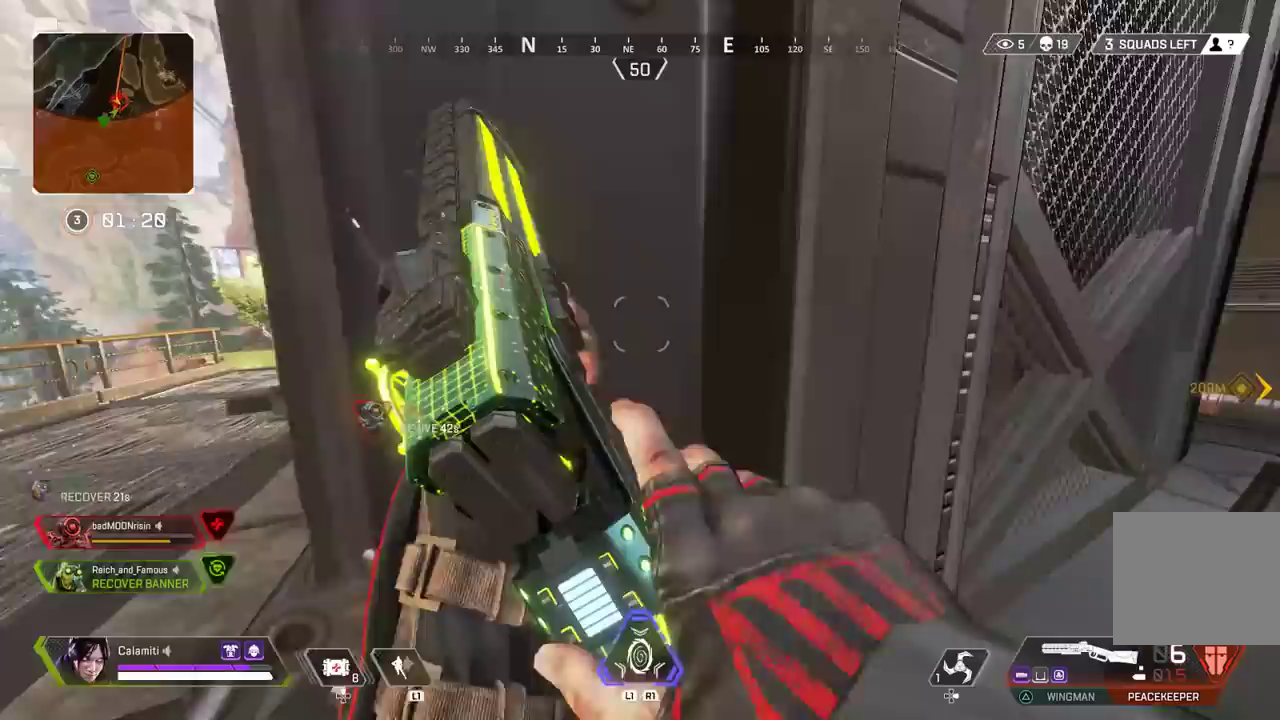
{"buttons": [], "left_stick": "up-right", "right_stick": "right", "events": [[133, "left_stick", "up-right"], [250, "left_stick", "left"], [333, "left_stick", "center"], [400, "left_stick", "up-right"], [417, "right_stick", "right"]]}
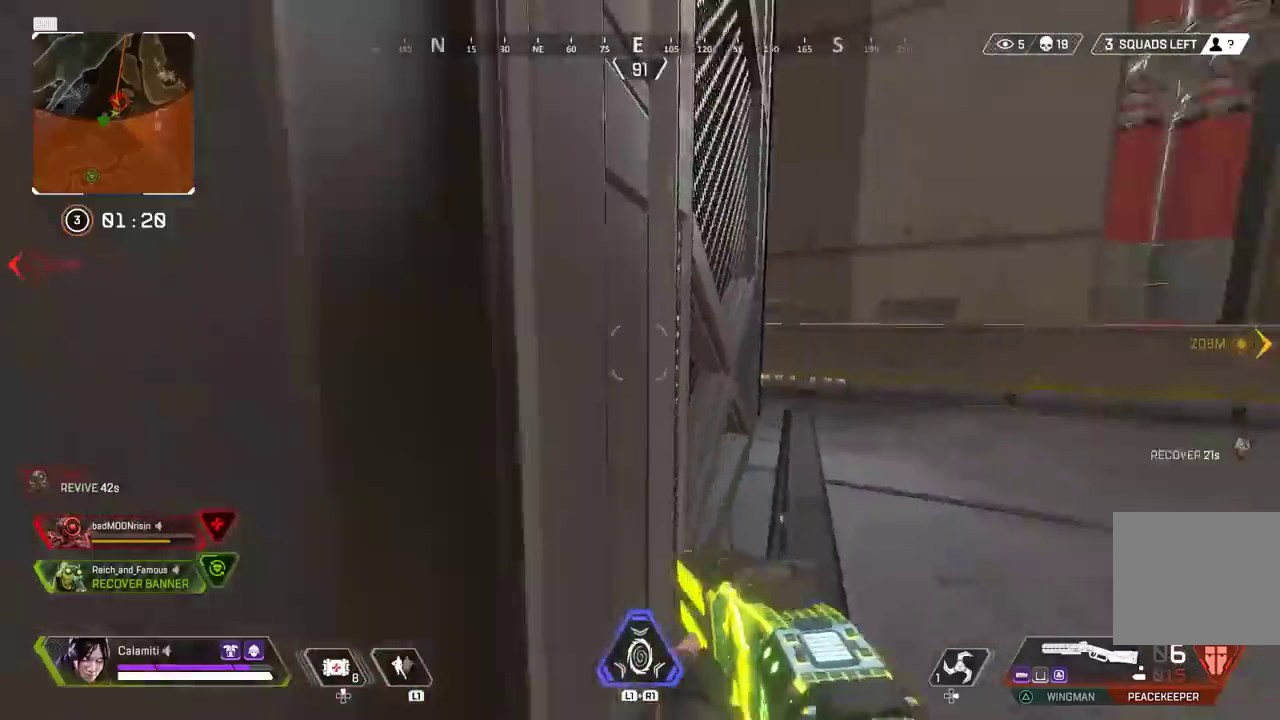
{"buttons": [], "left_stick": "up-right", "right_stick": "center", "events": [[17, "L3", "down"], [67, "right_stick", "center"], [117, "L3", "up"], [167, "L3", "down"], [300, "L3", "up"]]}
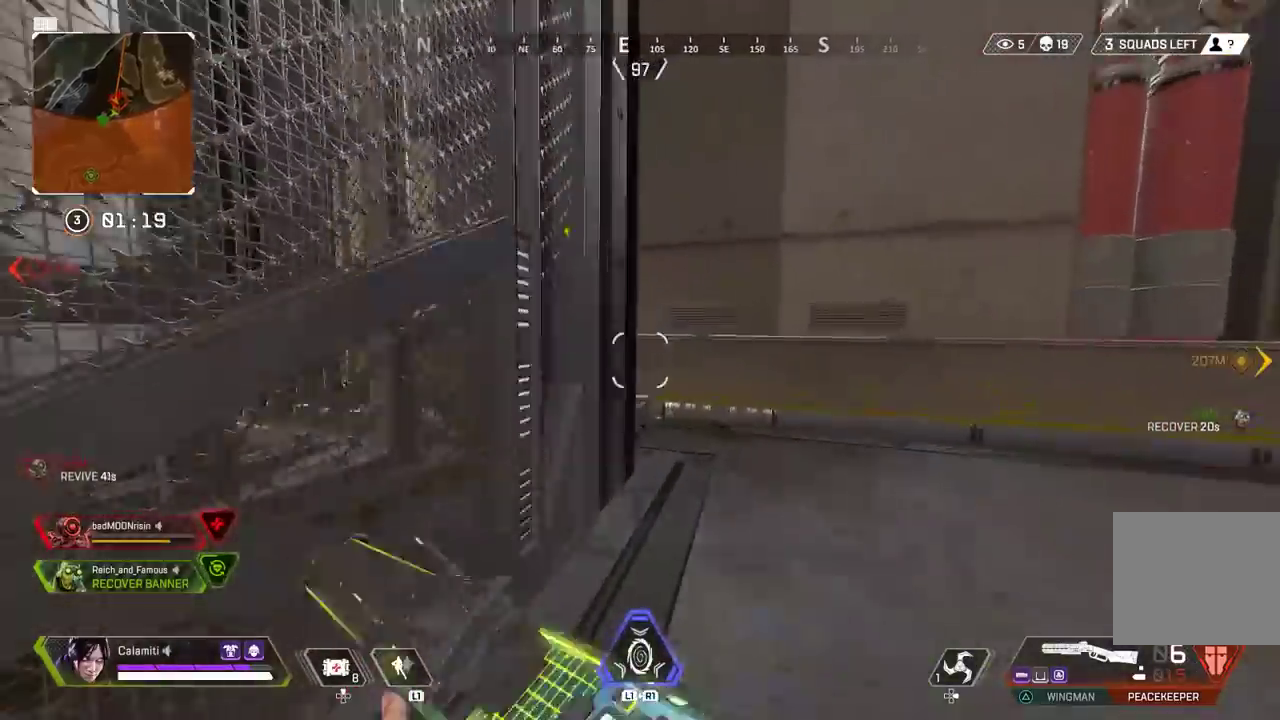
{"buttons": ["L2"], "left_stick": "right", "right_stick": "up-left", "events": [[150, "right_stick", "left"], [217, "L3", "down"], [317, "right_stick", "center"], [367, "L2", "down"], [400, "L3", "up"], [400, "left_stick", "right"], [500, "right_stick", "up-left"]]}
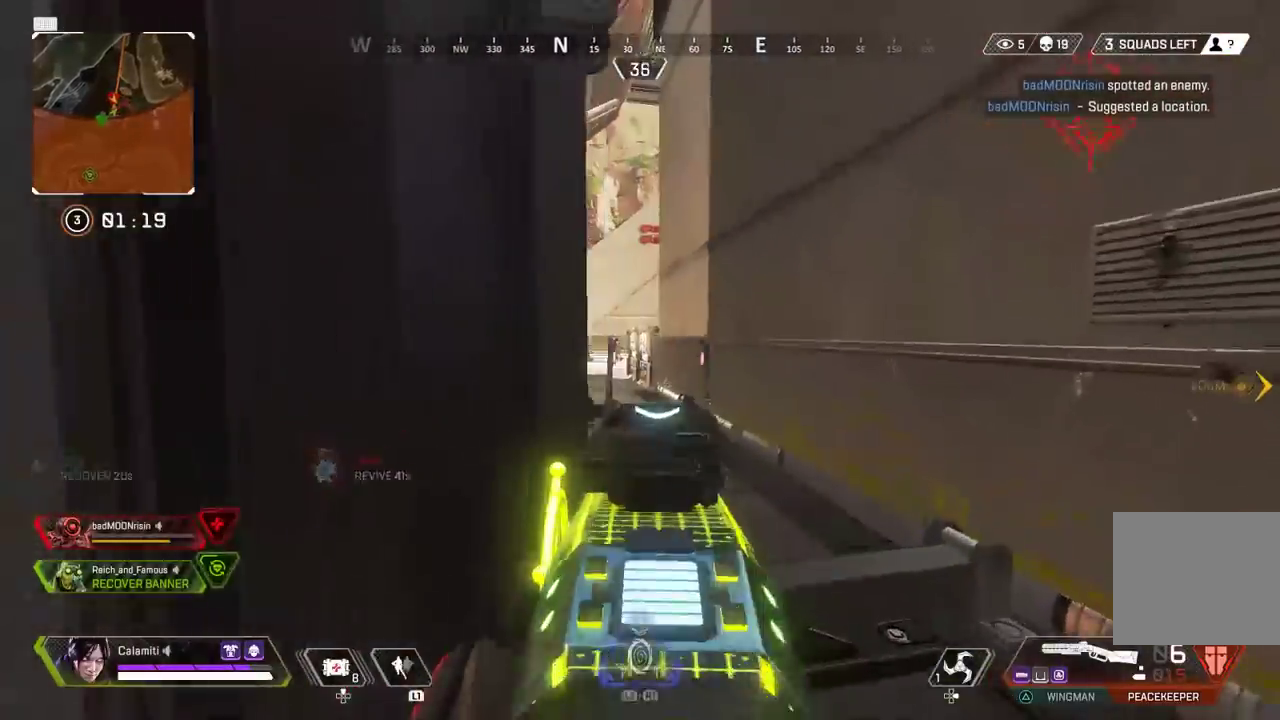
{"buttons": ["L3"], "left_stick": "up-right", "right_stick": "left", "events": [[83, "left_stick", "up"], [100, "right_stick", "center"], [183, "L2", "up"], [217, "L3", "down"], [217, "left_stick", "up-right"], [367, "right_stick", "left"]]}
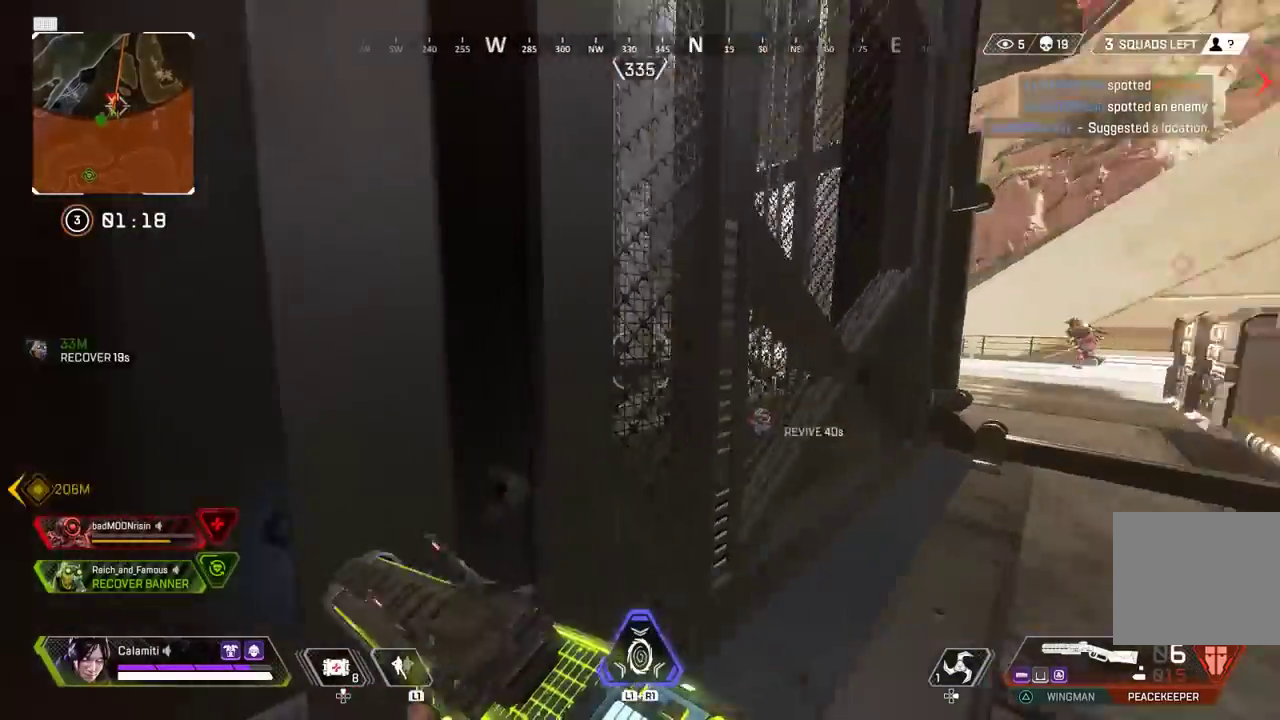
{"buttons": ["L2"], "left_stick": "left", "right_stick": "center", "events": [[67, "L3", "up"], [133, "left_stick", "left"], [183, "right_stick", "center"], [433, "L2", "down"]]}
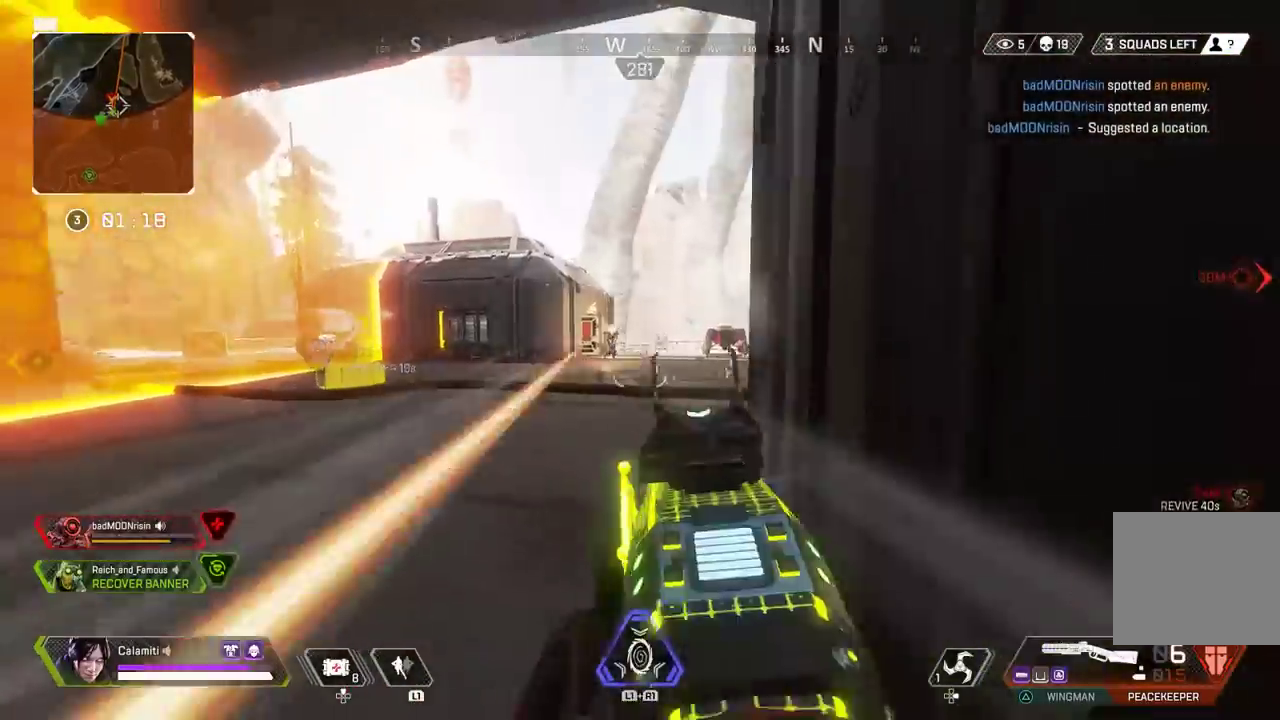
{"buttons": ["R2"], "left_stick": "right", "right_stick": "right", "events": [[17, "left_stick", "up-left"], [317, "right_stick", "up-left"], [367, "left_stick", "center"], [417, "L2", "up"], [417, "R2", "down"], [417, "left_stick", "right"], [467, "right_stick", "right"]]}
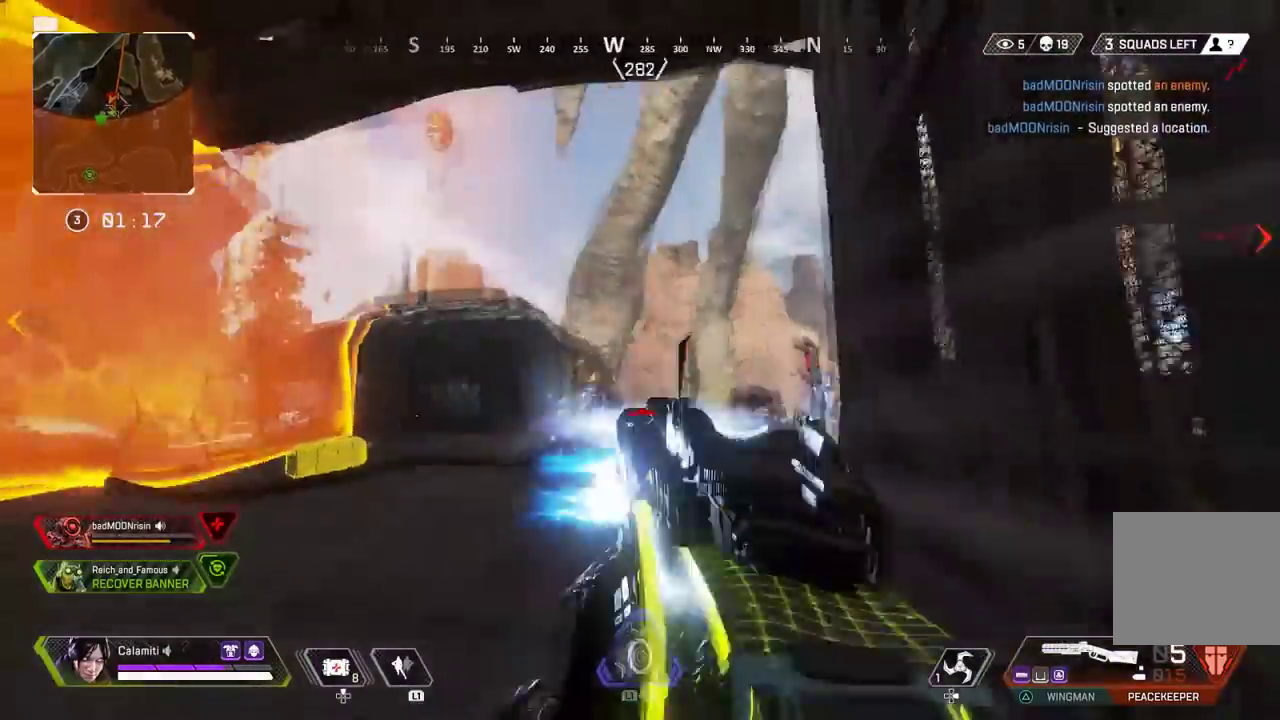
{"buttons": [], "left_stick": "up", "right_stick": "center", "events": [[17, "L3", "down"], [17, "R2", "up"], [83, "L3", "up"], [183, "left_stick", "up-right"], [200, "L3", "down"], [317, "L3", "up"], [333, "right_stick", "center"], [367, "L3", "down"], [433, "left_stick", "up"], [483, "L3", "up"]]}
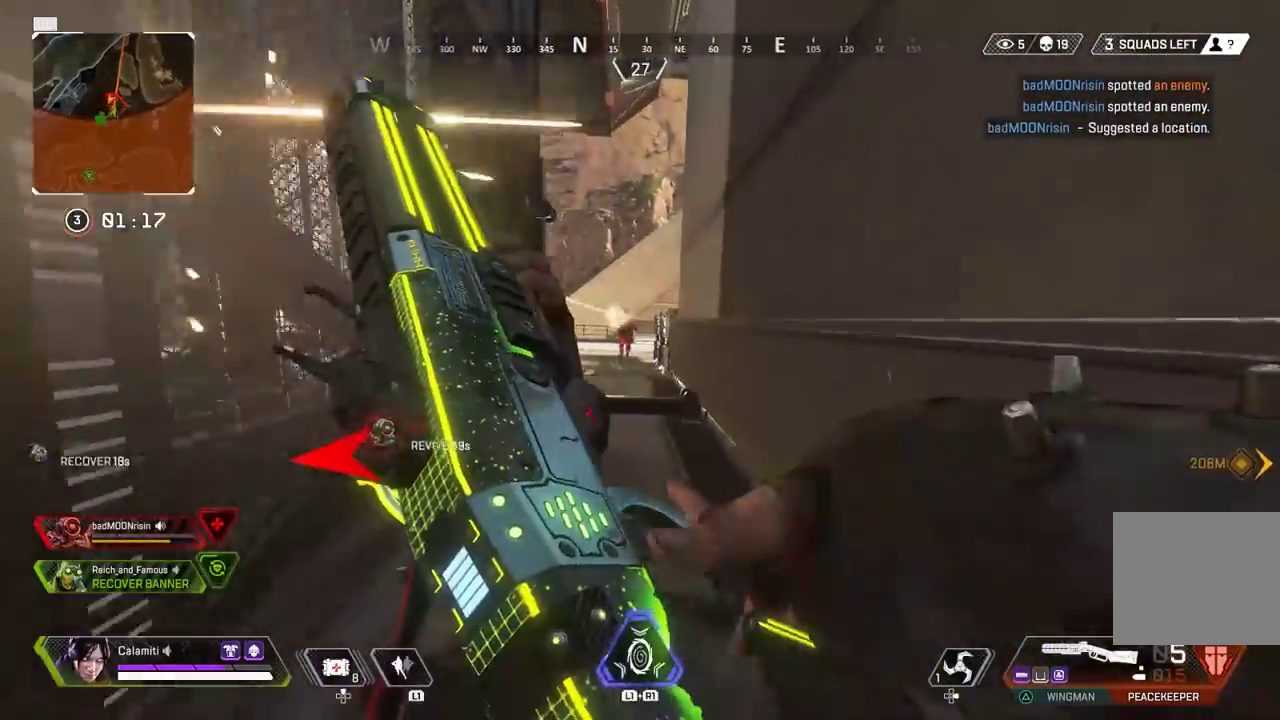
{"buttons": [], "left_stick": "up", "right_stick": "center", "events": [[117, "CIRCLE", "down"], [250, "CIRCLE", "up"]]}
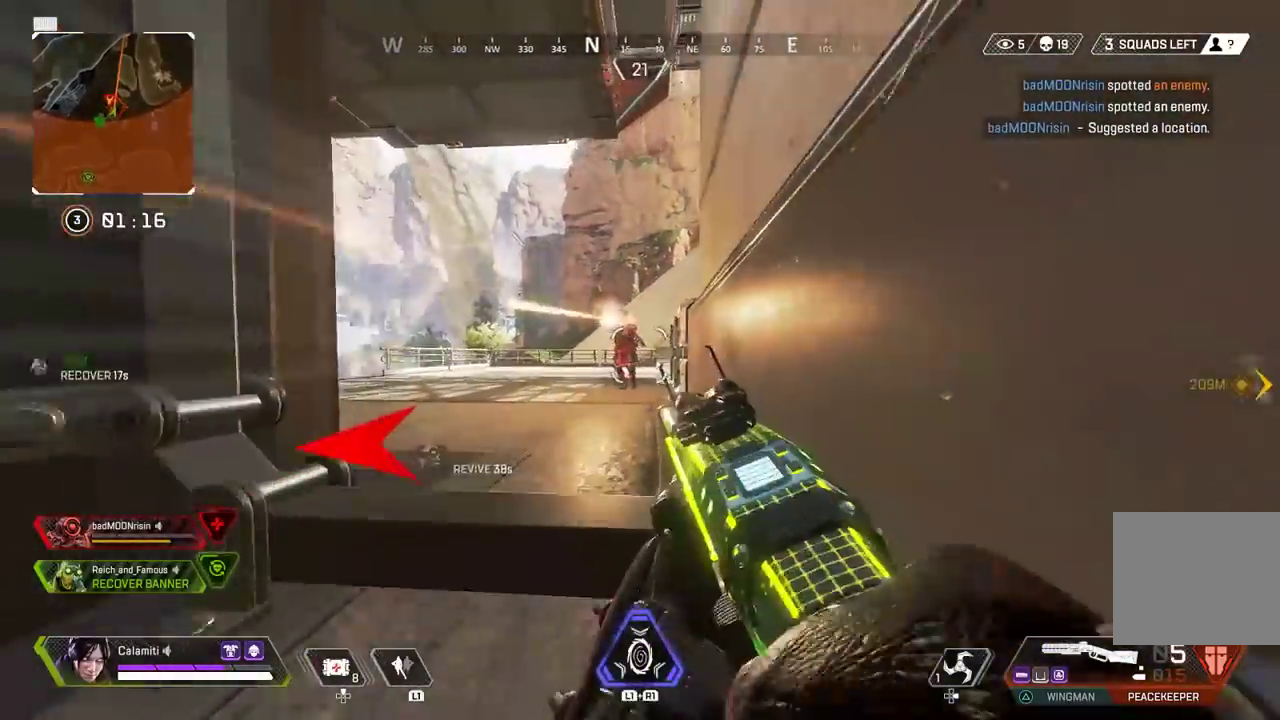
{"buttons": ["CIRCLE"], "left_stick": "left", "right_stick": "center", "events": [[83, "R2", "down"], [83, "right_stick", "up-left"], [167, "L3", "down"], [183, "R2", "up"], [200, "right_stick", "center"], [250, "left_stick", "up-left"], [450, "L3", "up"], [500, "CIRCLE", "down"], [500, "left_stick", "left"]]}
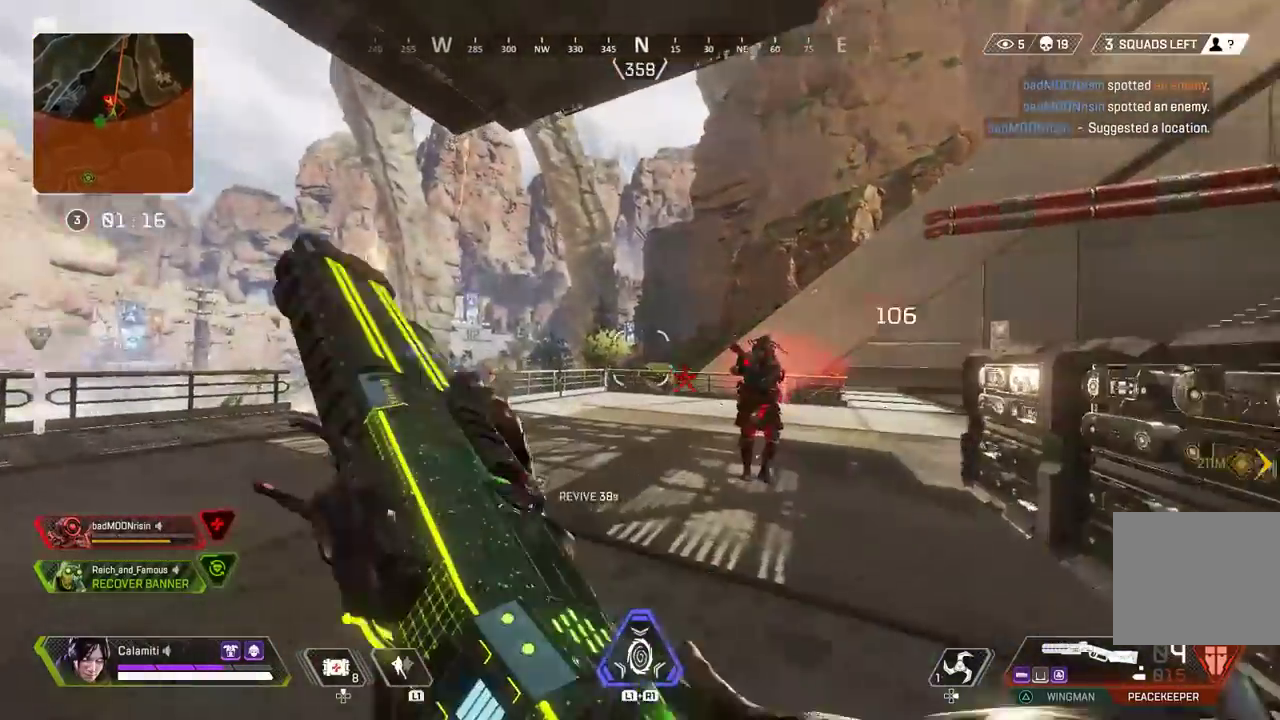
{"buttons": [], "left_stick": "right", "right_stick": "center", "events": [[67, "CIRCLE", "up"], [67, "right_stick", "right"], [133, "CIRCLE", "down"], [167, "right_stick", "center"], [217, "CIRCLE", "up"], [283, "left_stick", "right"]]}
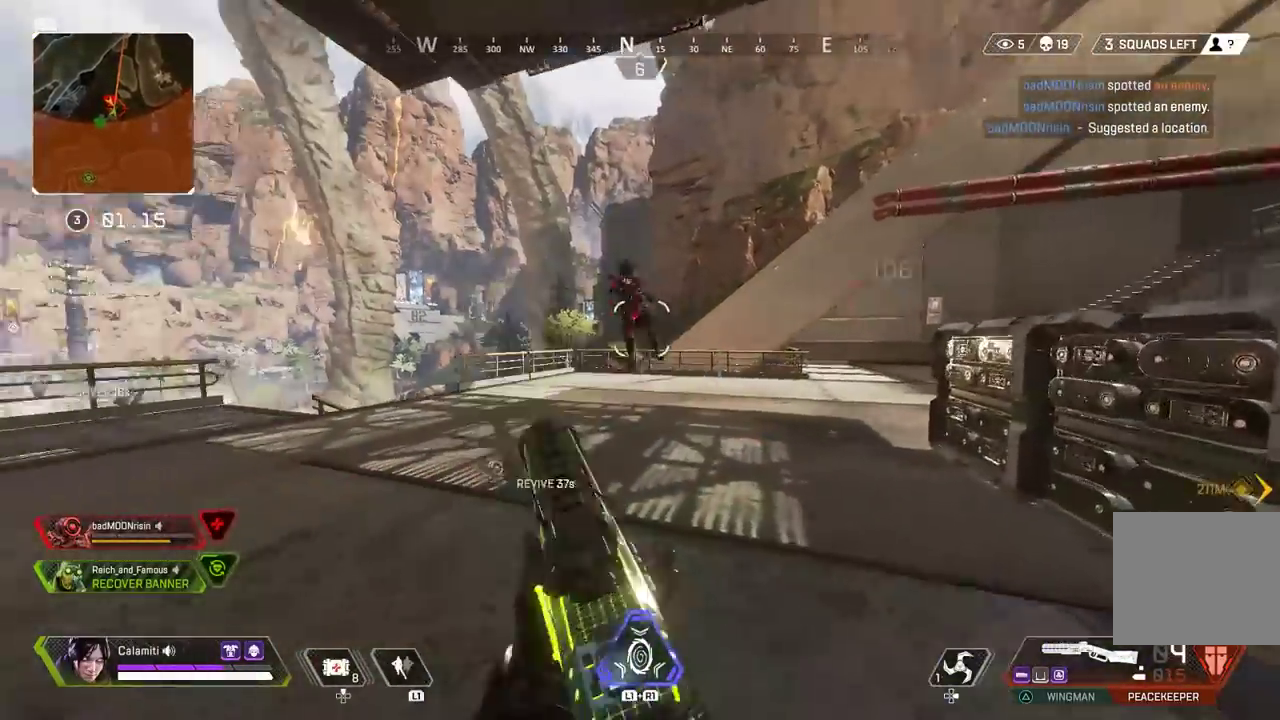
{"buttons": [], "left_stick": "left", "right_stick": "left", "events": [[167, "right_stick", "up-left"], [250, "R2", "down"], [267, "left_stick", "left"], [300, "right_stick", "center"], [333, "R2", "up"], [367, "right_stick", "left"]]}
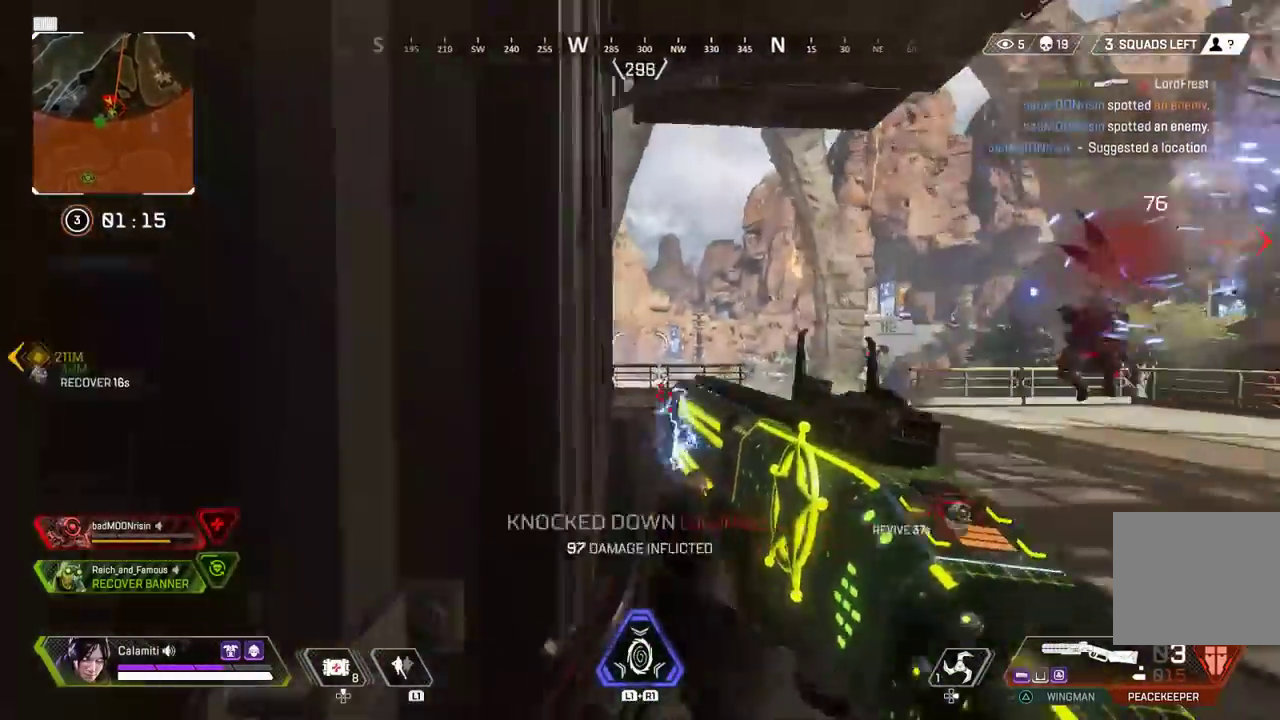
{"buttons": [], "left_stick": "up-left", "right_stick": "center", "events": [[83, "left_stick", "up-left"], [167, "L3", "down"], [217, "right_stick", "center"], [367, "L3", "up"]]}
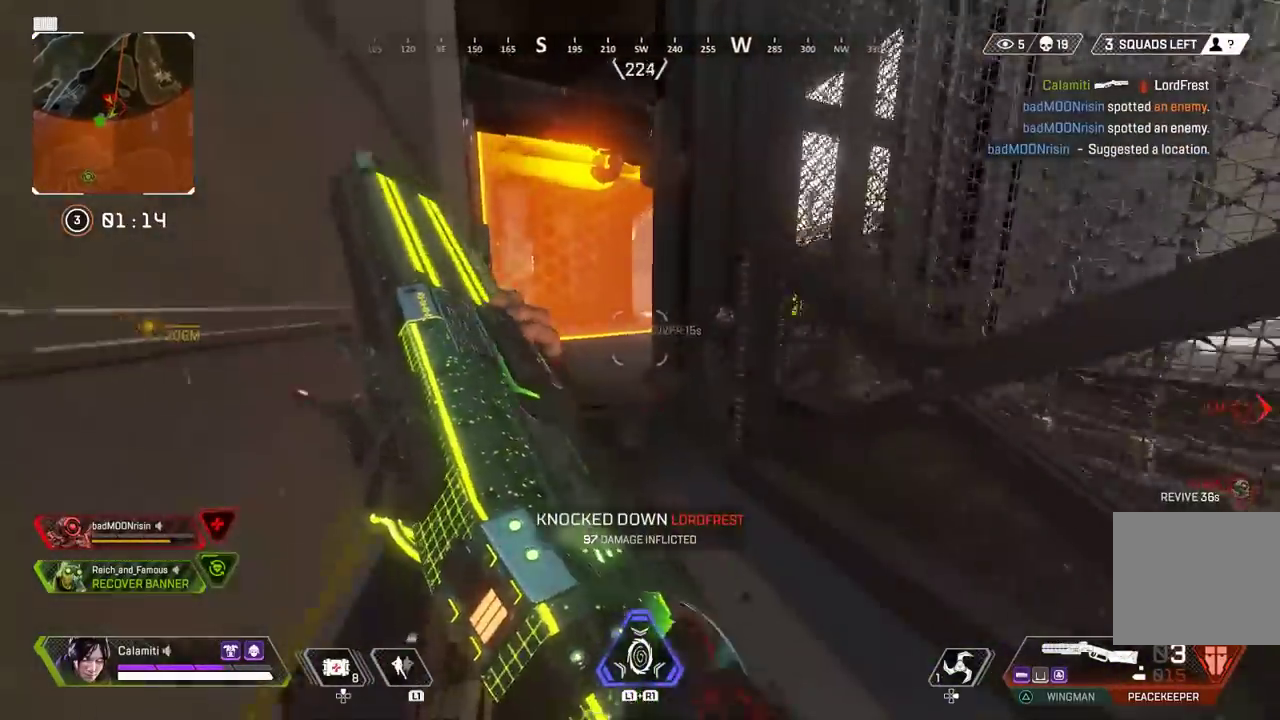
{"buttons": ["L3"], "left_stick": "up-left", "right_stick": "center", "events": [[150, "CIRCLE", "down"], [250, "right_stick", "right"], [300, "CIRCLE", "up"], [400, "right_stick", "center"], [467, "L3", "down"]]}
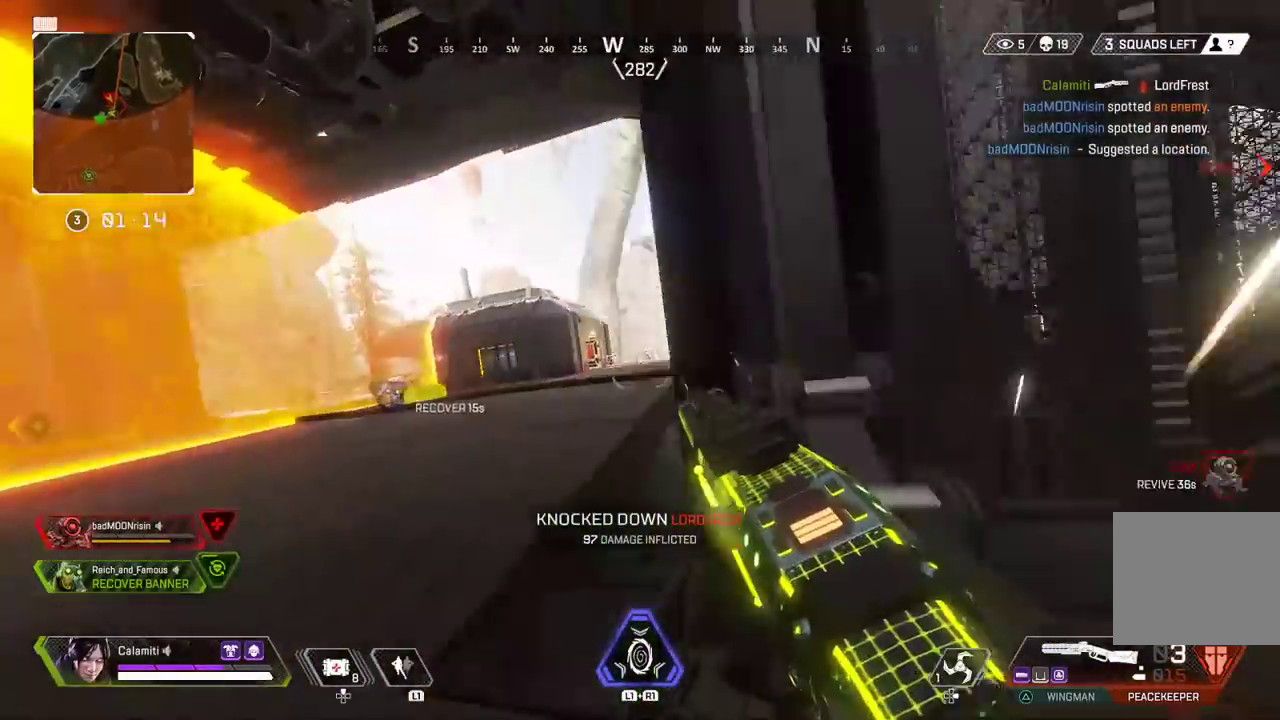
{"buttons": ["L2"], "left_stick": "right", "right_stick": "left", "events": [[100, "L2", "down"], [133, "L3", "up"], [400, "right_stick", "left"], [417, "left_stick", "right"]]}
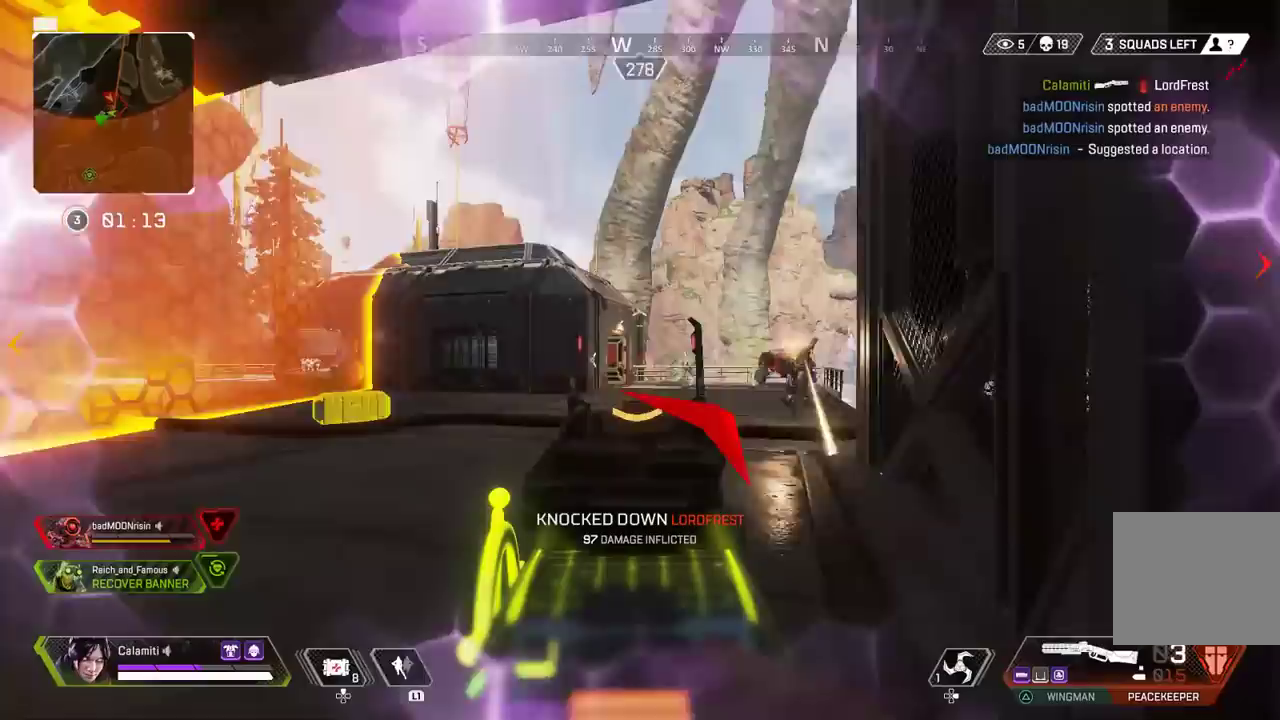
{"buttons": ["R2"], "left_stick": "down-right", "right_stick": "center", "events": [[33, "right_stick", "right"], [117, "left_stick", "left"], [233, "right_stick", "center"], [350, "left_stick", "center"], [400, "right_stick", "left"], [417, "left_stick", "down-right"], [433, "R2", "down"], [500, "L2", "up"], [500, "right_stick", "center"]]}
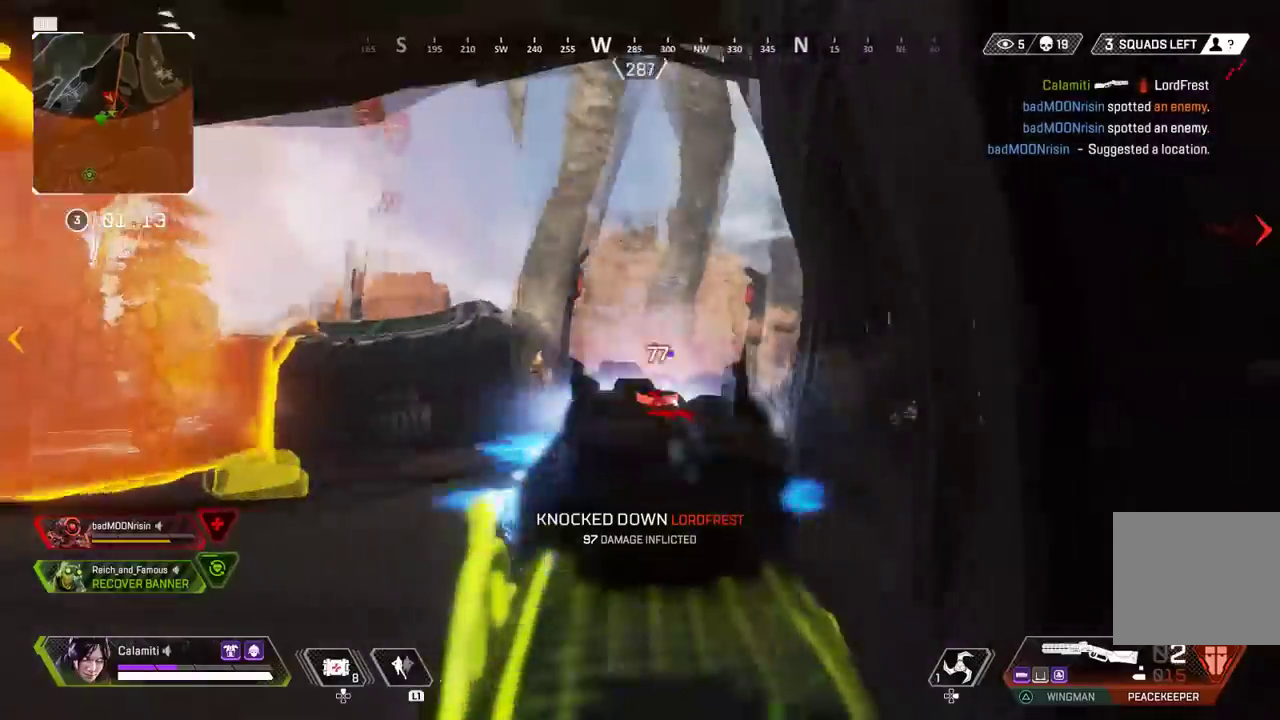
{"buttons": [], "left_stick": "up-left", "right_stick": "left", "events": [[17, "right_stick", "right"], [33, "R2", "up"], [67, "left_stick", "right"], [167, "L3", "down"], [167, "left_stick", "up-right"], [250, "TRIANGLE", "down"], [283, "TRIANGLE", "up"], [283, "right_stick", "left"], [400, "L3", "up"], [433, "left_stick", "up-left"]]}
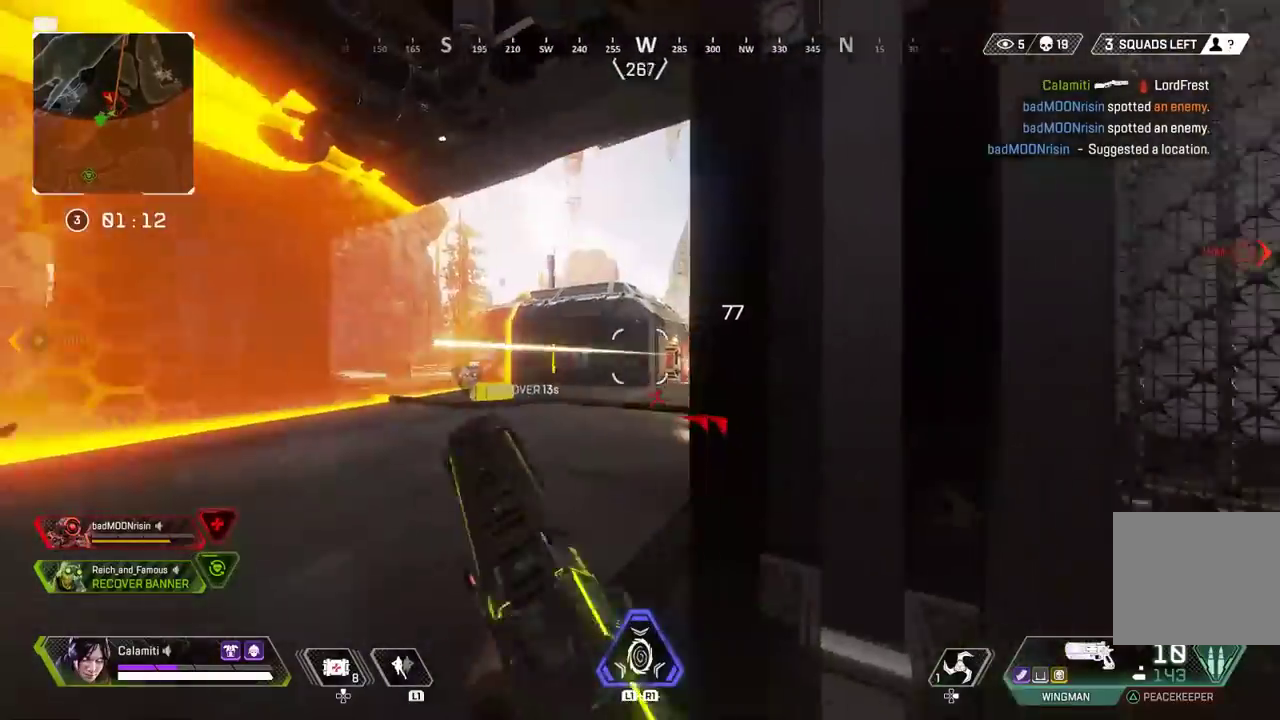
{"buttons": ["L2", "L3"], "left_stick": "up-left", "right_stick": "right", "events": [[17, "right_stick", "center"], [183, "L3", "down"], [350, "L2", "down"], [500, "right_stick", "right"]]}
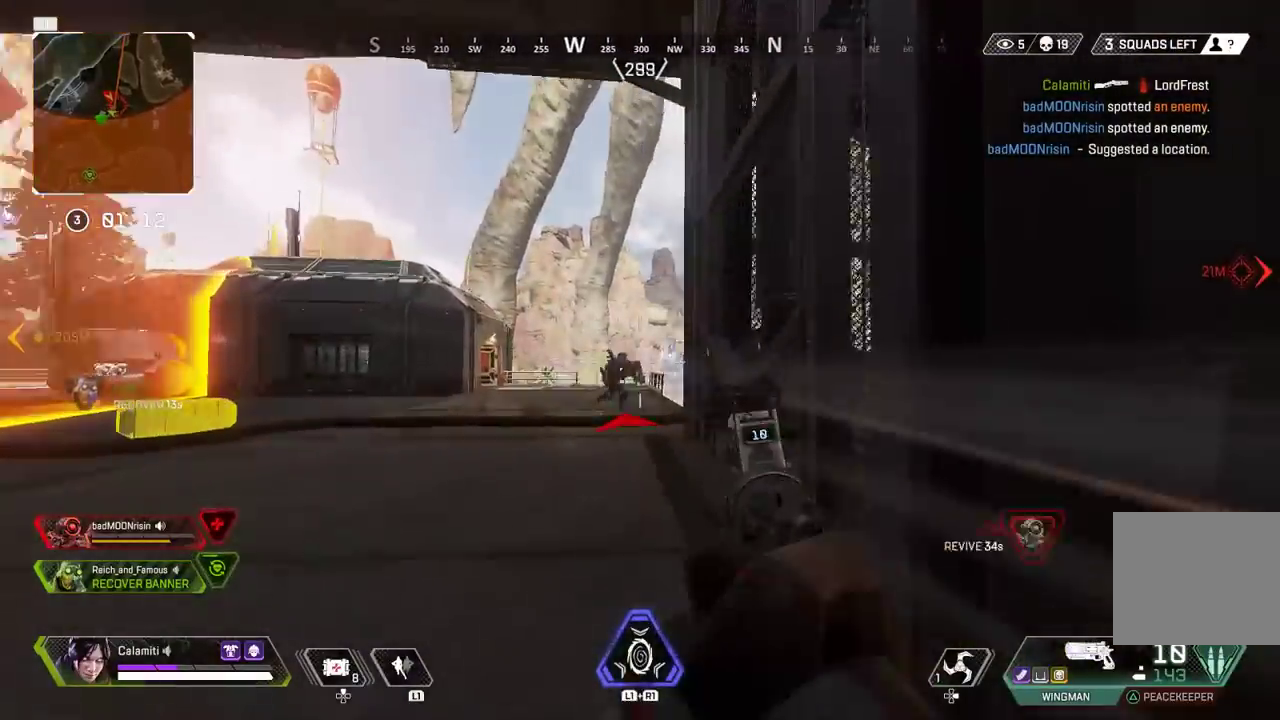
{"buttons": ["L2", "R2"], "left_stick": "up-left", "right_stick": "right", "events": [[33, "R2", "down"], [117, "R2", "up"], [117, "right_stick", "center"], [183, "L3", "up"], [183, "right_stick", "down-left"], [267, "right_stick", "center"], [383, "right_stick", "right"], [417, "R2", "down"]]}
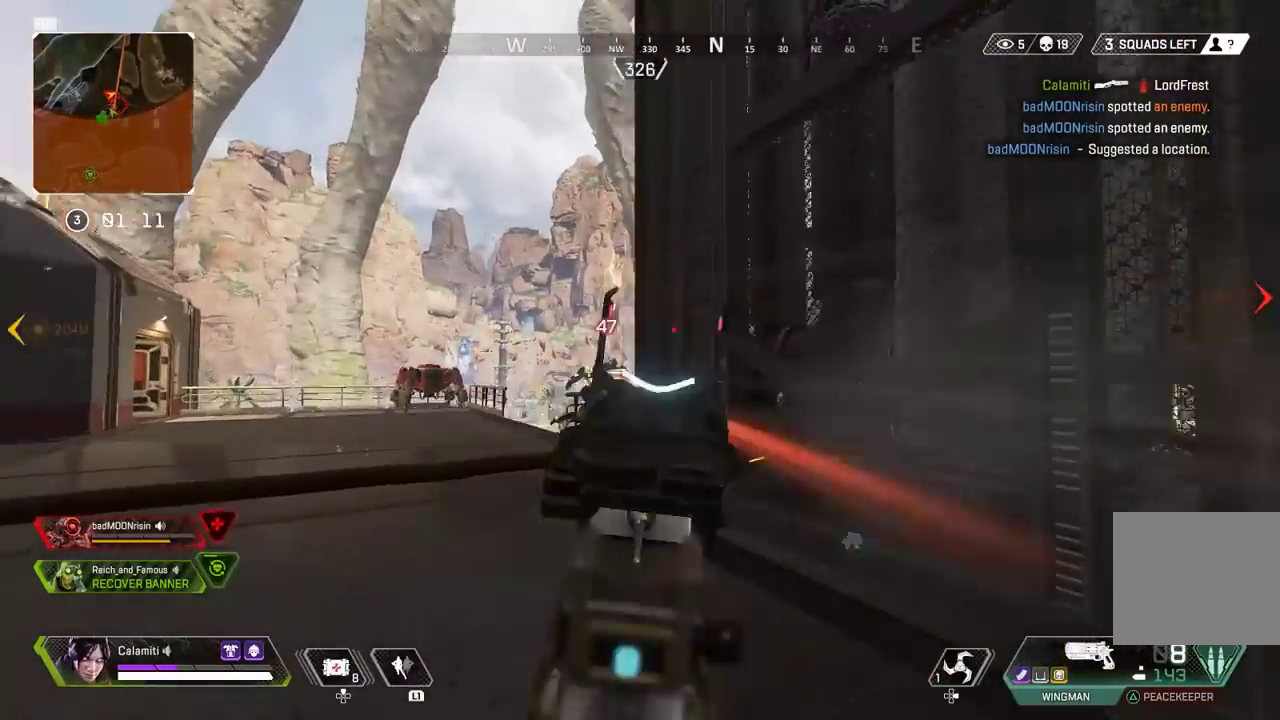
{"buttons": ["CIRCLE"], "left_stick": "up-left", "right_stick": "center", "events": [[17, "R2", "up"], [50, "L2", "up"], [83, "L3", "down"], [117, "right_stick", "left"], [167, "right_stick", "center"], [317, "right_stick", "right"], [367, "CIRCLE", "down"], [383, "right_stick", "center"], [467, "L3", "up"]]}
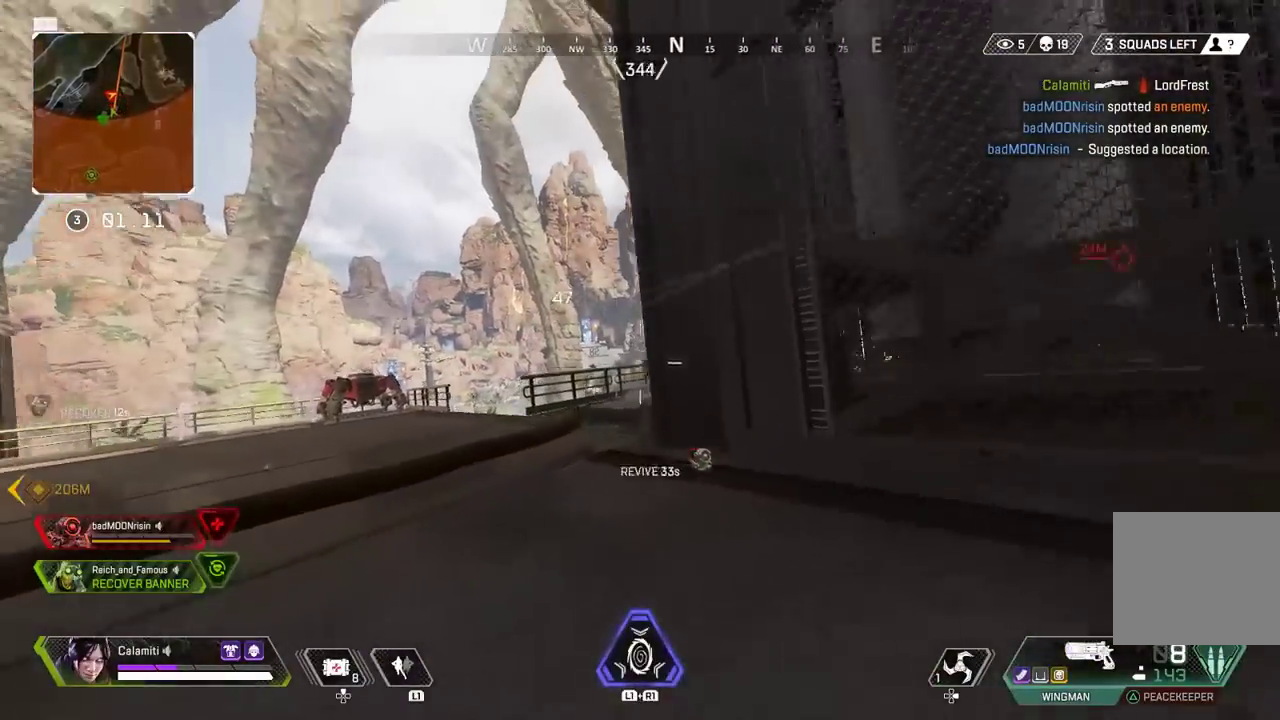
{"buttons": ["L2", "L3"], "left_stick": "up-left", "right_stick": "up-left", "events": [[100, "CIRCLE", "up"], [150, "right_stick", "right"], [217, "L3", "down"], [250, "L2", "down"], [283, "right_stick", "center"], [483, "right_stick", "up-left"]]}
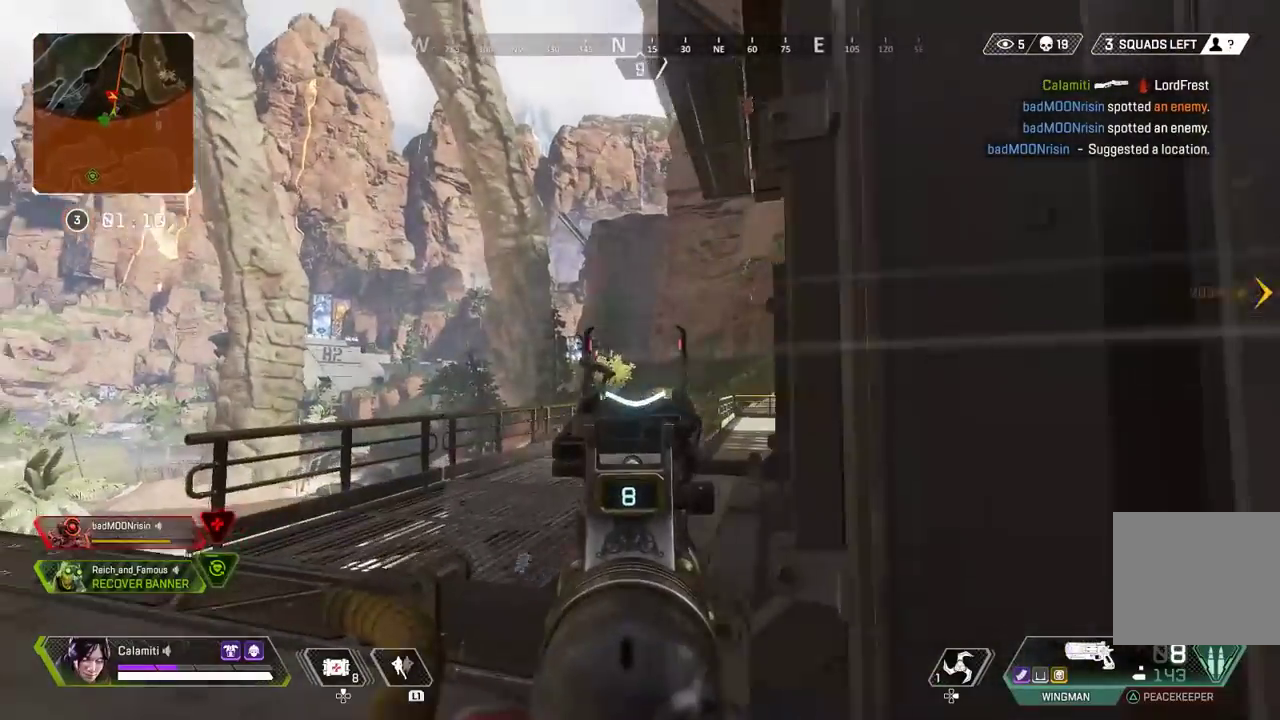
{"buttons": ["L3"], "left_stick": "right", "right_stick": "right", "events": [[100, "right_stick", "down-left"], [117, "R2", "down"], [117, "left_stick", "center"], [183, "left_stick", "right"], [200, "right_stick", "down-right"], [233, "R2", "up"], [317, "left_stick", "center"], [400, "L2", "up"], [417, "L3", "up"], [417, "left_stick", "right"], [450, "right_stick", "right"], [483, "L3", "down"]]}
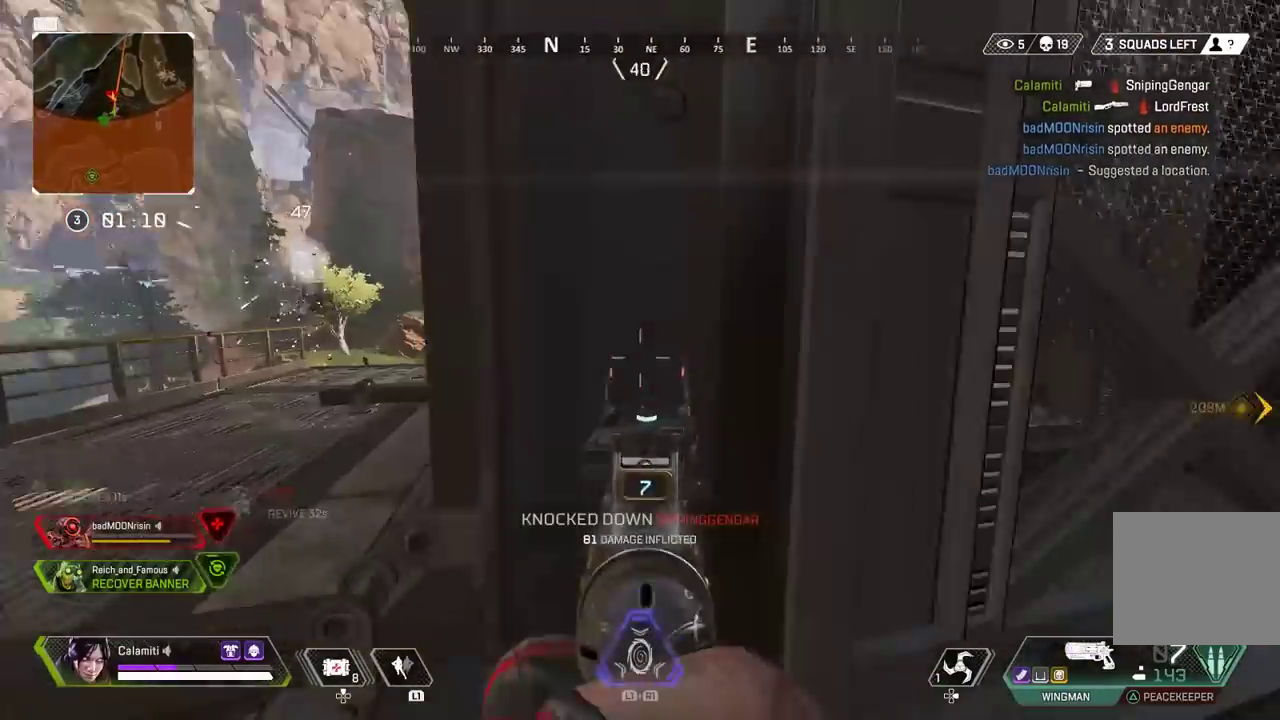
{"buttons": ["L3"], "left_stick": "up-right", "right_stick": "center", "events": [[17, "left_stick", "up-right"], [83, "TRIANGLE", "down"], [150, "TRIANGLE", "up"], [183, "right_stick", "left"], [233, "SQUARE", "down"], [283, "right_stick", "center"], [300, "SQUARE", "up"], [367, "SQUARE", "down"], [433, "SQUARE", "up"]]}